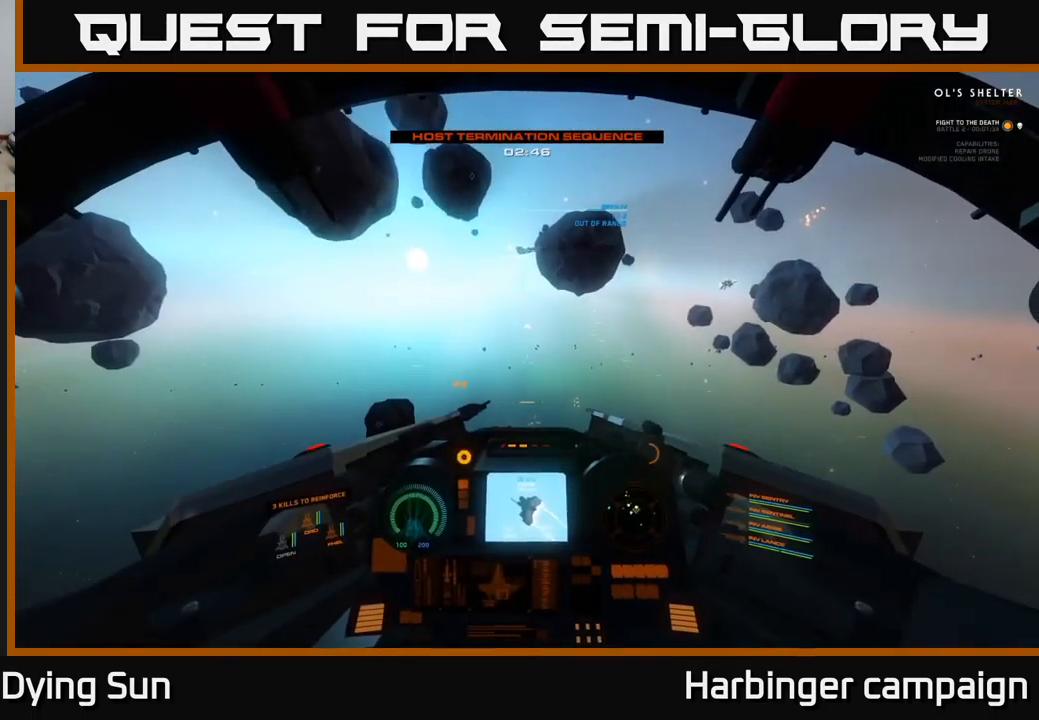
Gameplay with a controller (Xbox layout); each line is a JSON object with the inputs held at the frame after it. "events" lists button and stick changes between this image and that frame as [ms after this image, input, new state], when the widget could be followed in between.
{"buttons": ["L2"], "left_stick": "center", "right_stick": "down", "events": [[300, "right_stick", "center"], [467, "right_stick", "down"]]}
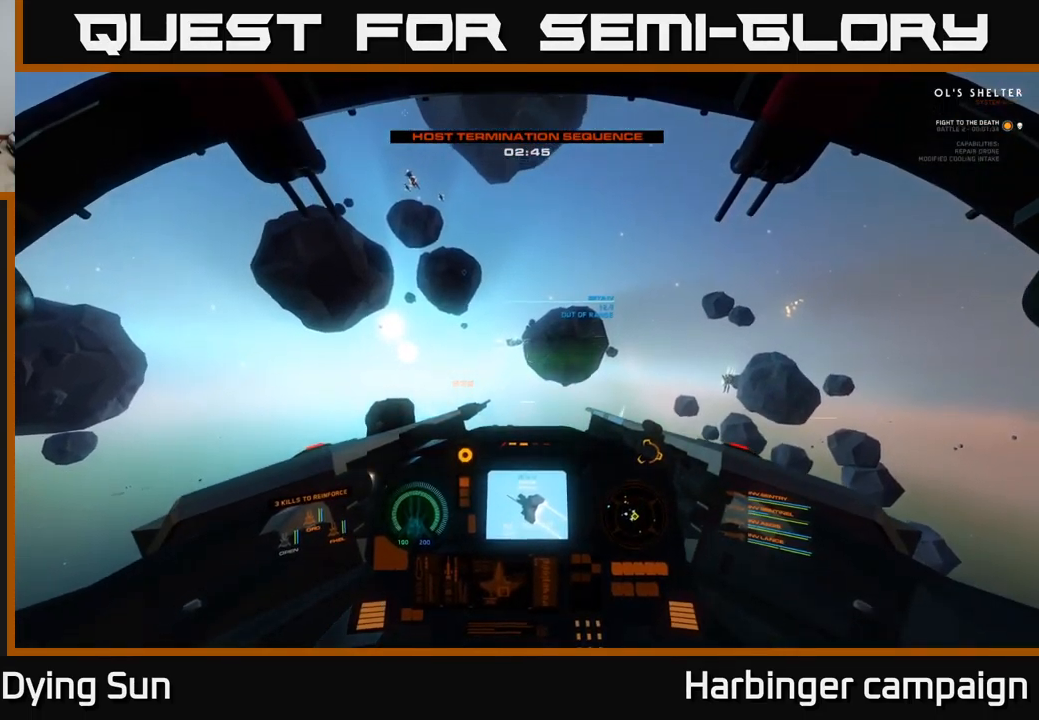
{"buttons": ["L2"], "left_stick": "center", "right_stick": "center", "events": [[117, "right_stick", "center"], [283, "right_stick", "up-left"], [400, "right_stick", "center"]]}
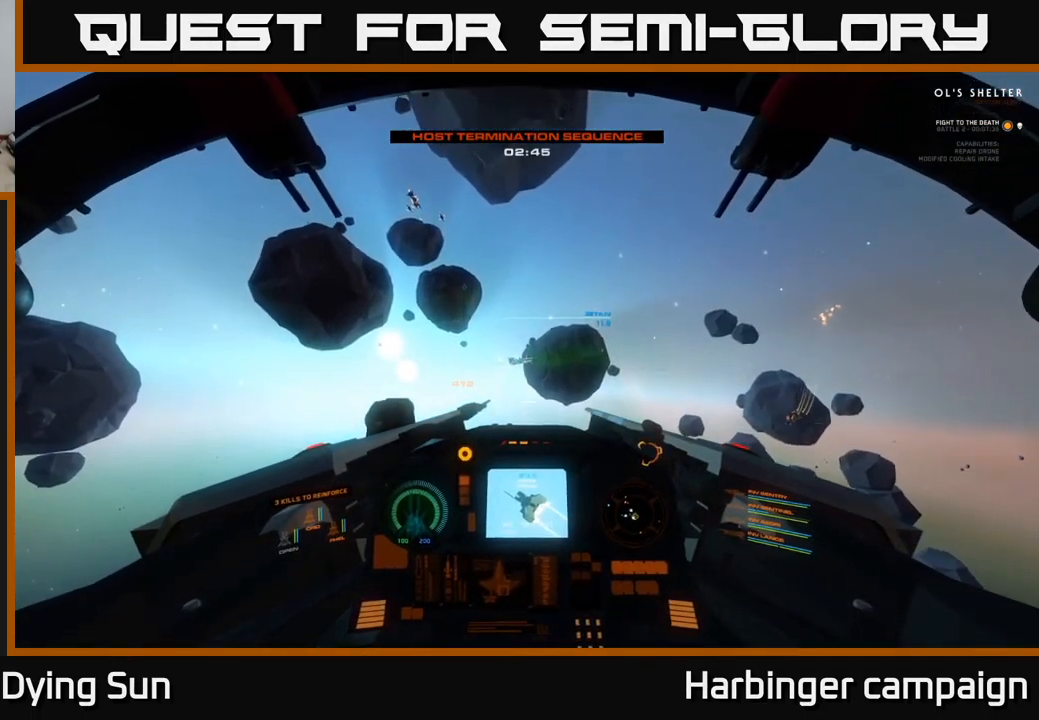
{"buttons": ["L2"], "left_stick": "center", "right_stick": "down-right", "events": [[83, "right_stick", "down-left"], [183, "right_stick", "center"], [417, "right_stick", "down-right"]]}
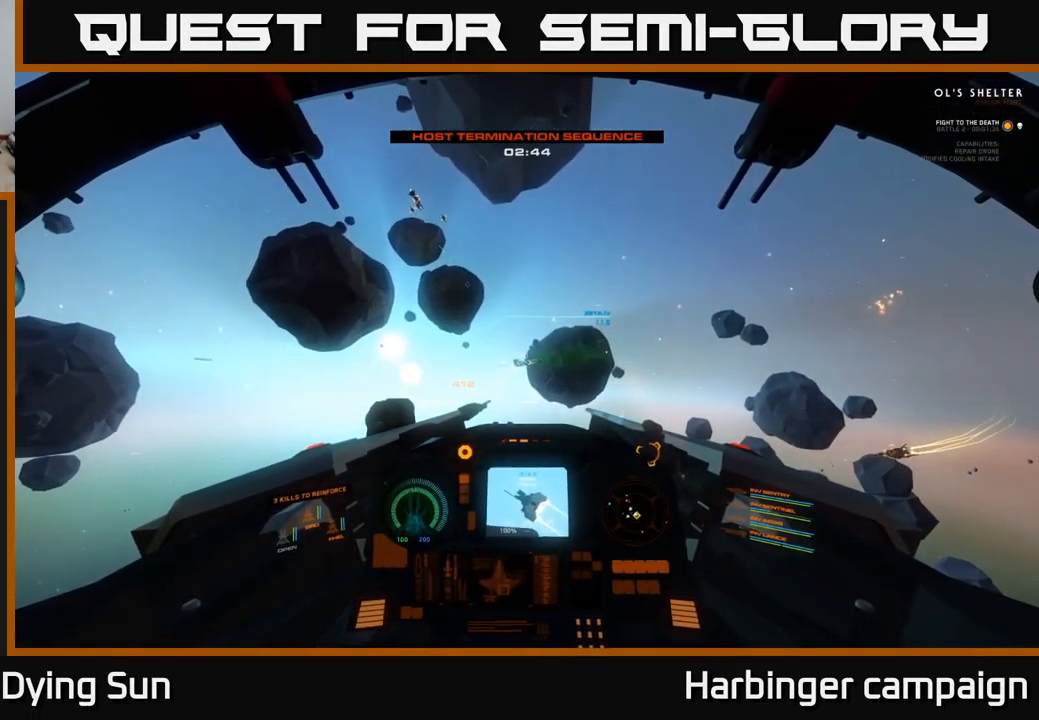
{"buttons": ["L2", "R1"], "left_stick": "center", "right_stick": "center", "events": [[17, "right_stick", "center"], [450, "R1", "down"]]}
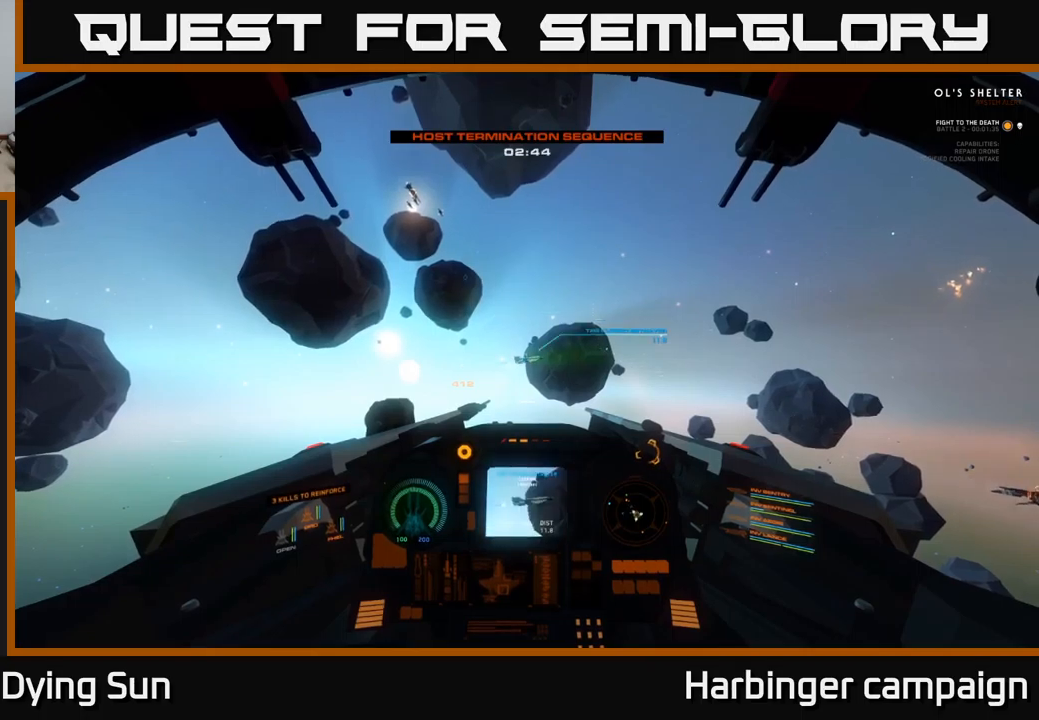
{"buttons": ["L2"], "left_stick": "center", "right_stick": "center", "events": [[17, "R1", "up"]]}
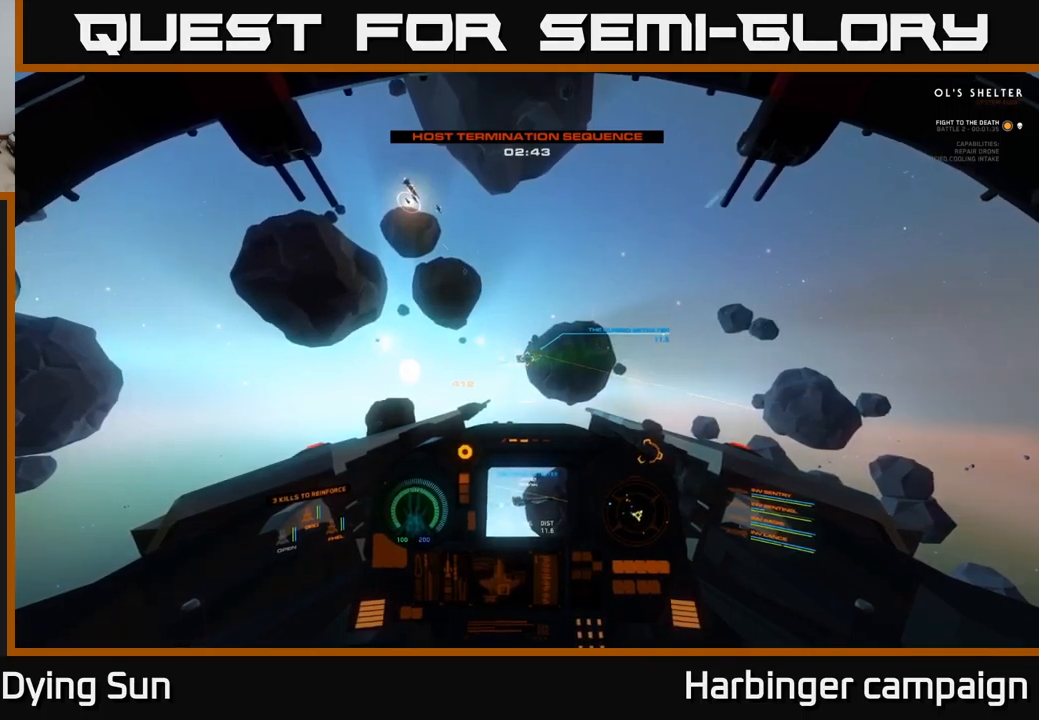
{"buttons": ["L2"], "left_stick": "center", "right_stick": "center", "events": [[50, "R2", "down"], [150, "R2", "up"], [200, "right_stick", "right"], [334, "right_stick", "center"], [350, "R2", "down"], [434, "R2", "up"]]}
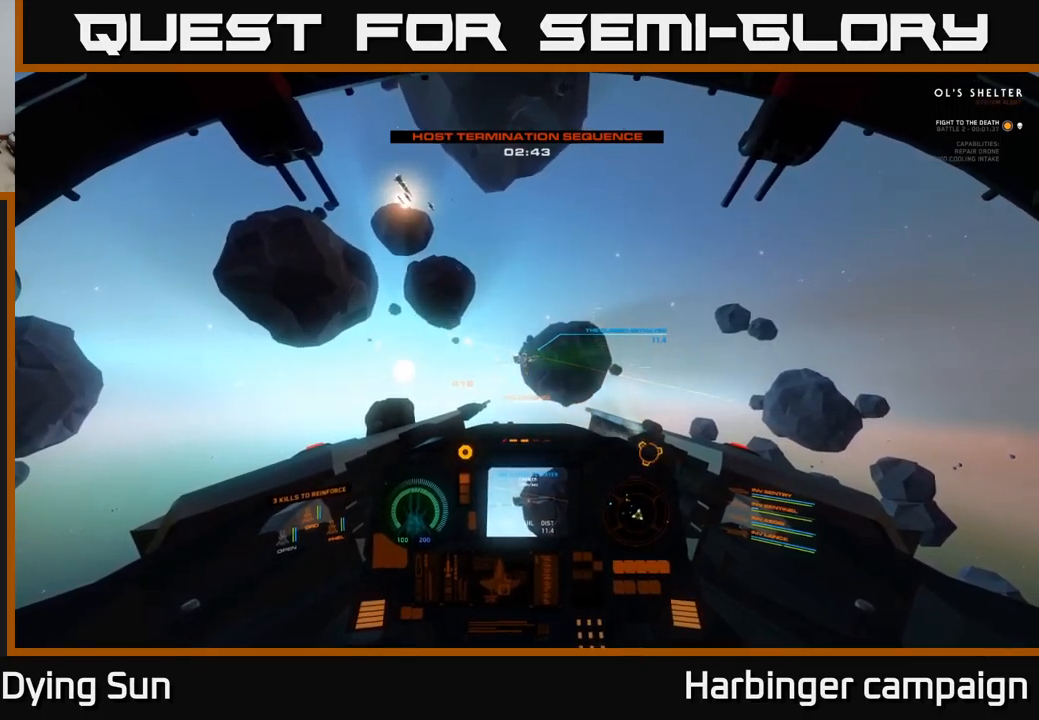
{"buttons": ["L2"], "left_stick": "center", "right_stick": "center", "events": [[217, "right_stick", "down"], [300, "right_stick", "center"]]}
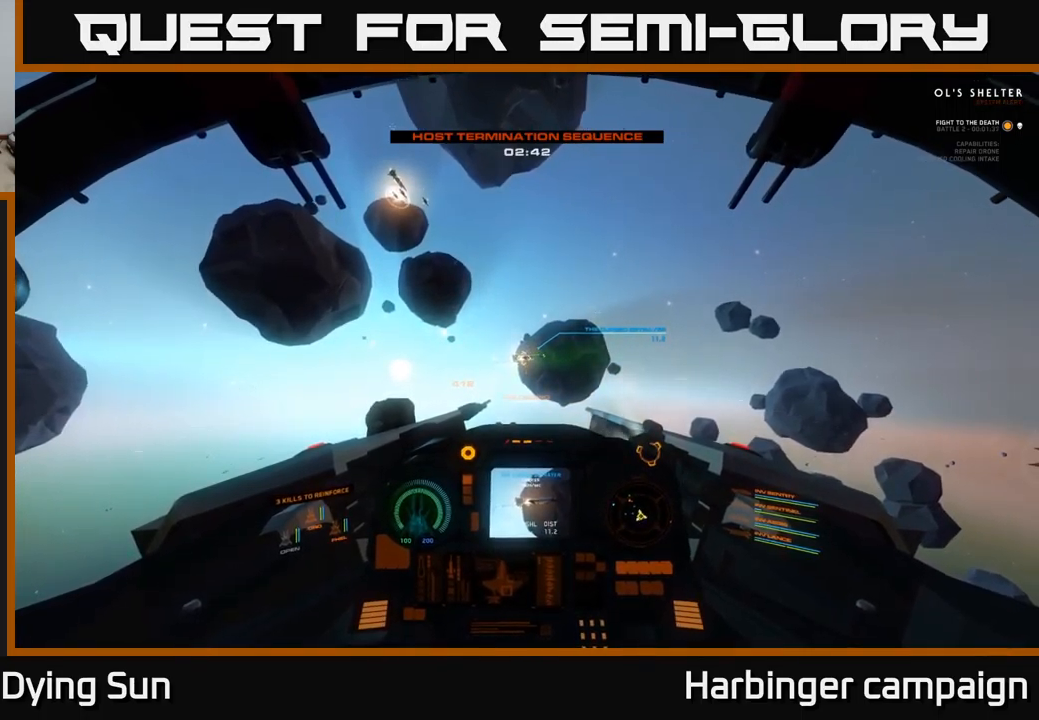
{"buttons": ["L2"], "left_stick": "center", "right_stick": "center", "events": [[200, "right_stick", "right"], [317, "right_stick", "center"]]}
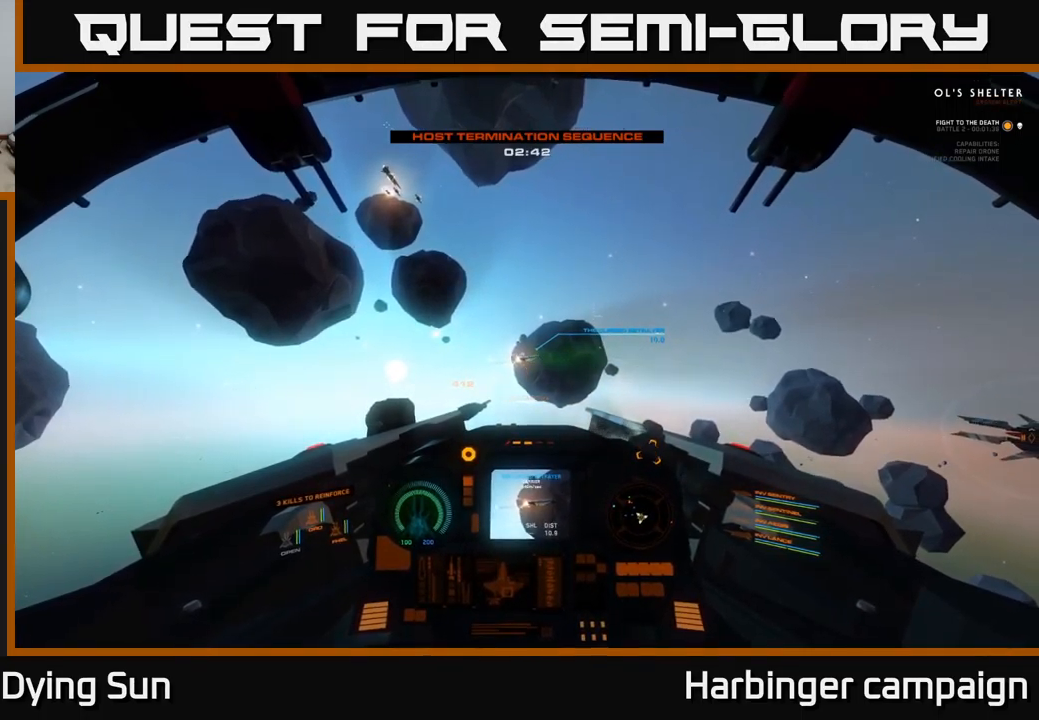
{"buttons": ["L2"], "left_stick": "center", "right_stick": "center", "events": []}
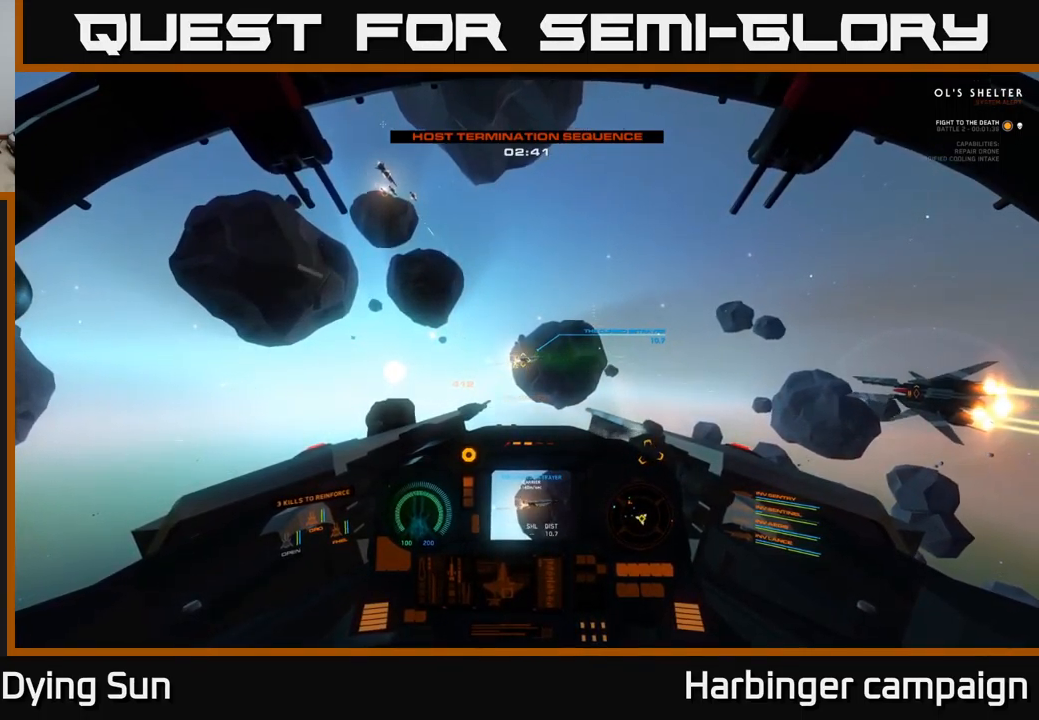
{"buttons": ["L2"], "left_stick": "center", "right_stick": "center", "events": []}
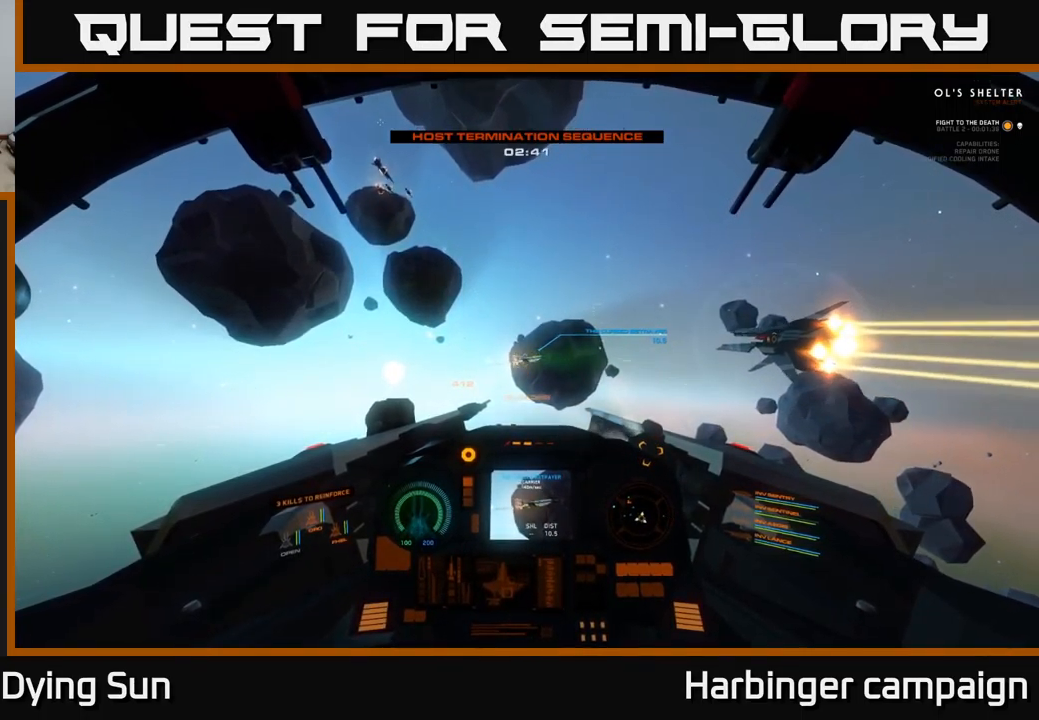
{"buttons": ["L2"], "left_stick": "center", "right_stick": "center", "events": [[100, "right_stick", "right"], [217, "right_stick", "center"]]}
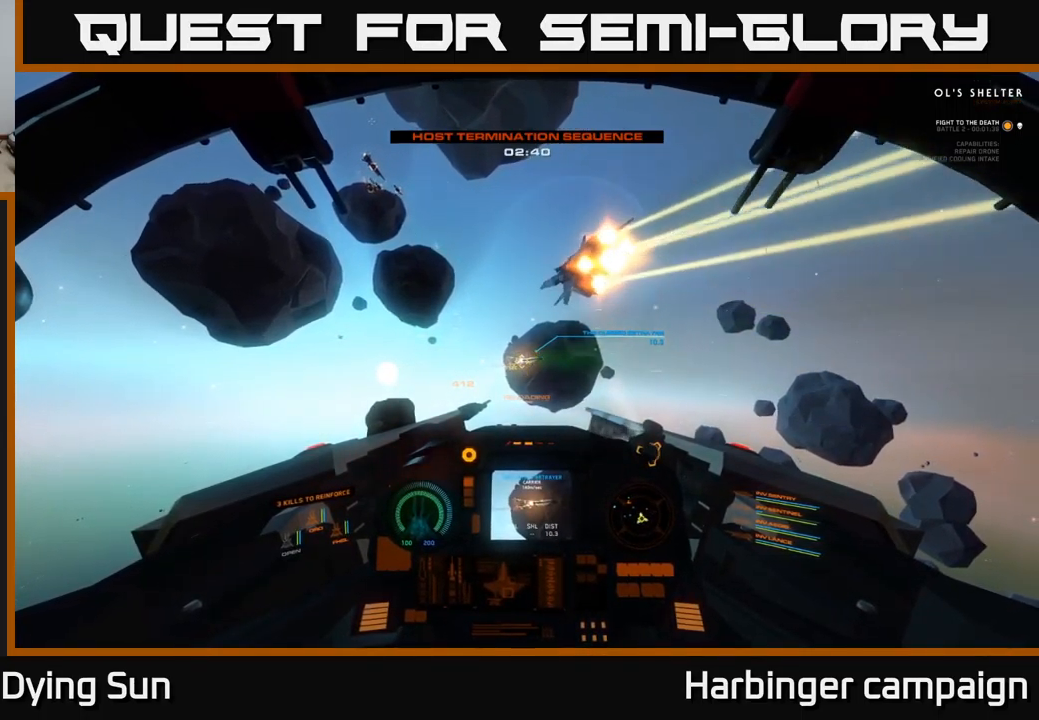
{"buttons": ["L2"], "left_stick": "center", "right_stick": "center", "events": []}
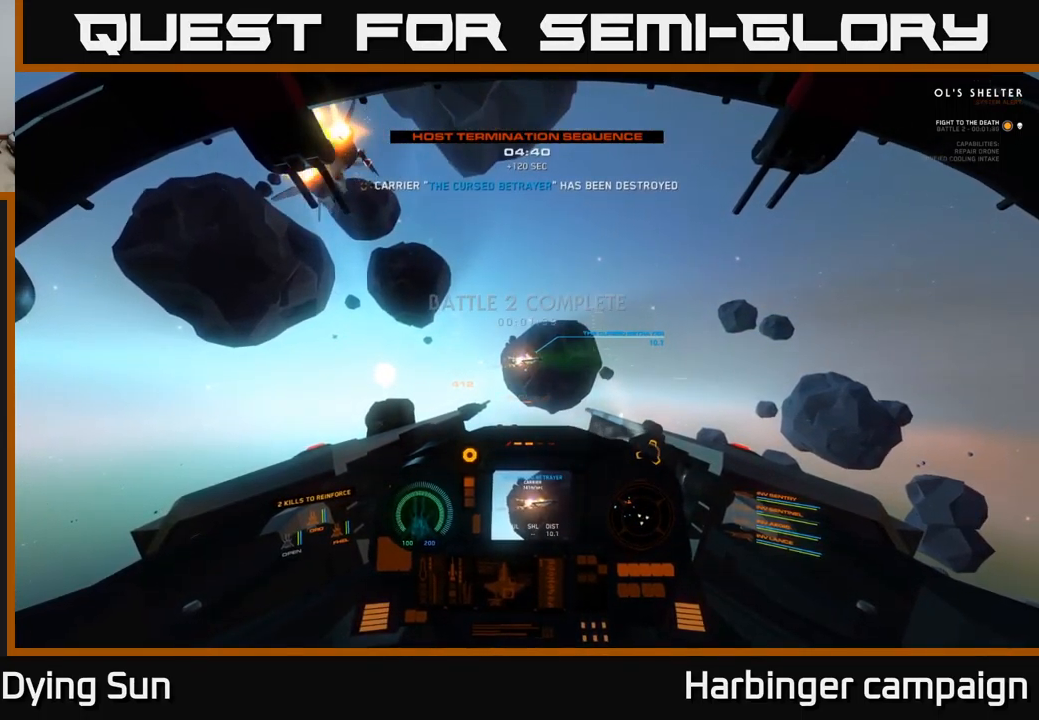
{"buttons": ["L2"], "left_stick": "center", "right_stick": "down-left", "events": [[467, "right_stick", "down-left"]]}
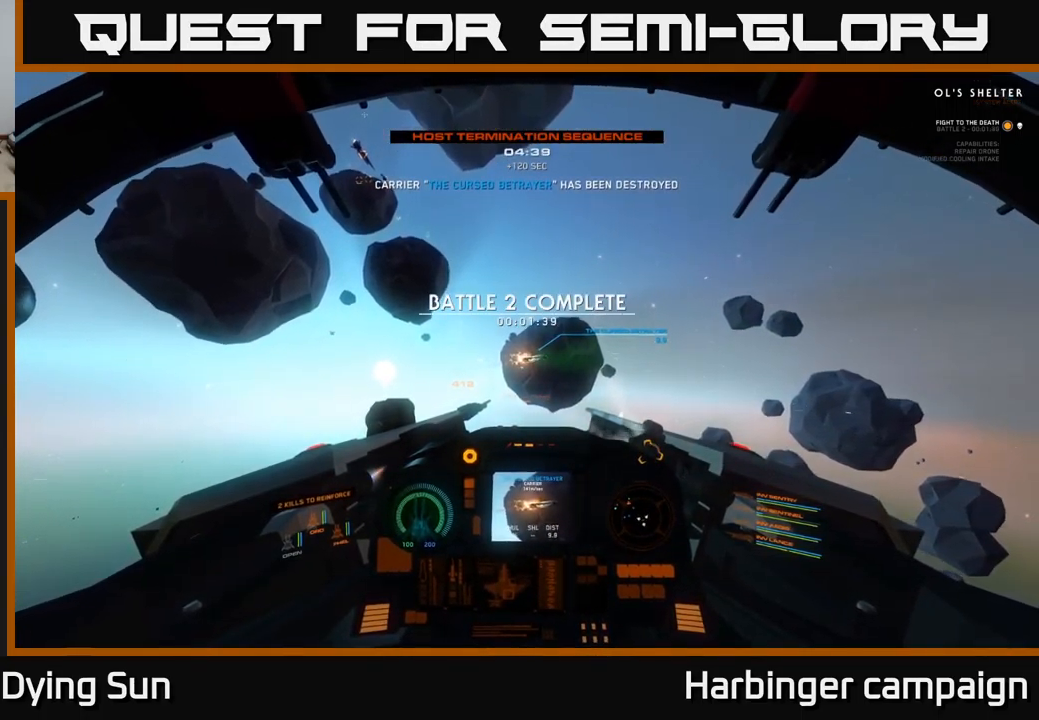
{"buttons": ["L2"], "left_stick": "center", "right_stick": "left", "events": [[17, "right_stick", "left"]]}
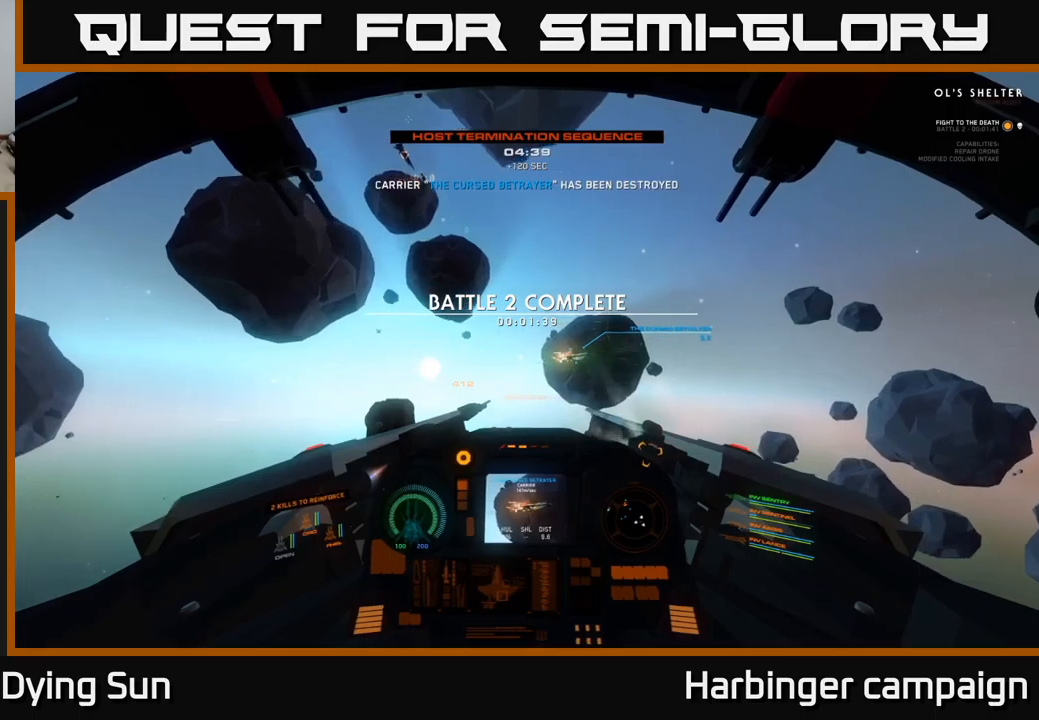
{"buttons": ["L2"], "left_stick": "center", "right_stick": "up-left", "events": [[150, "R3", "down"], [366, "R3", "up"], [383, "right_stick", "up-left"]]}
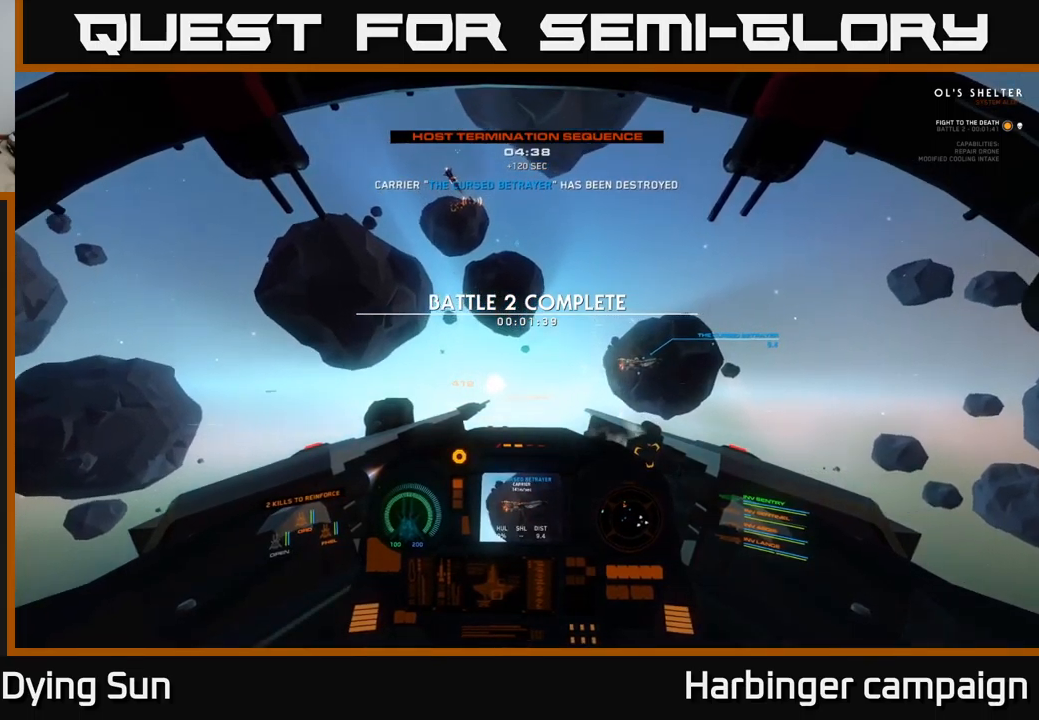
{"buttons": [], "left_stick": "center", "right_stick": "left", "events": [[250, "right_stick", "left"], [283, "L2", "up"]]}
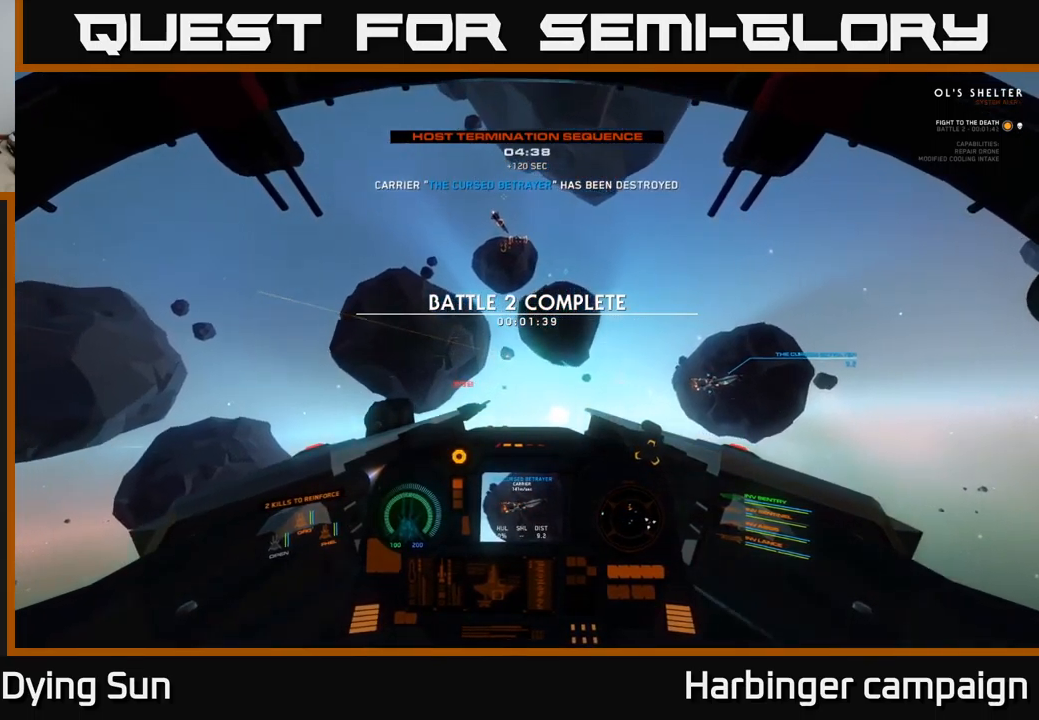
{"buttons": [], "left_stick": "center", "right_stick": "down-left", "events": [[100, "SELECT", "down"], [100, "right_stick", "center"], [250, "SELECT", "up"], [466, "right_stick", "down-left"]]}
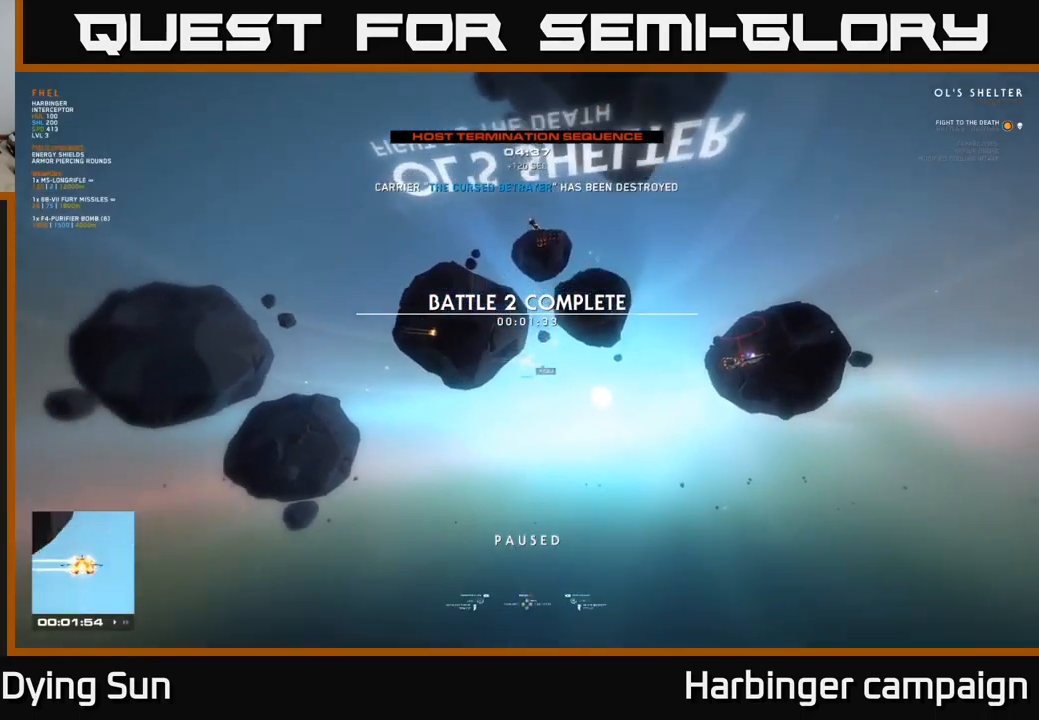
{"buttons": [], "left_stick": "right", "right_stick": "center", "events": [[133, "right_stick", "center"], [266, "left_stick", "up-left"], [383, "left_stick", "right"]]}
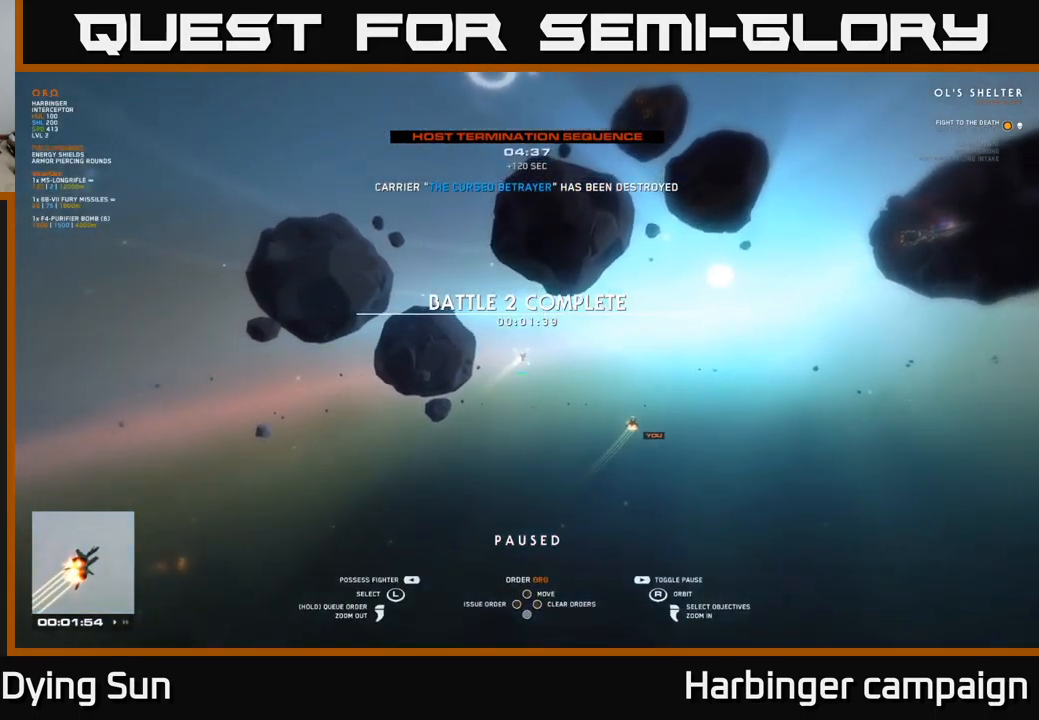
{"buttons": [], "left_stick": "center", "right_stick": "center", "events": [[83, "left_stick", "center"], [183, "left_stick", "up"], [283, "left_stick", "up-right"], [383, "left_stick", "center"]]}
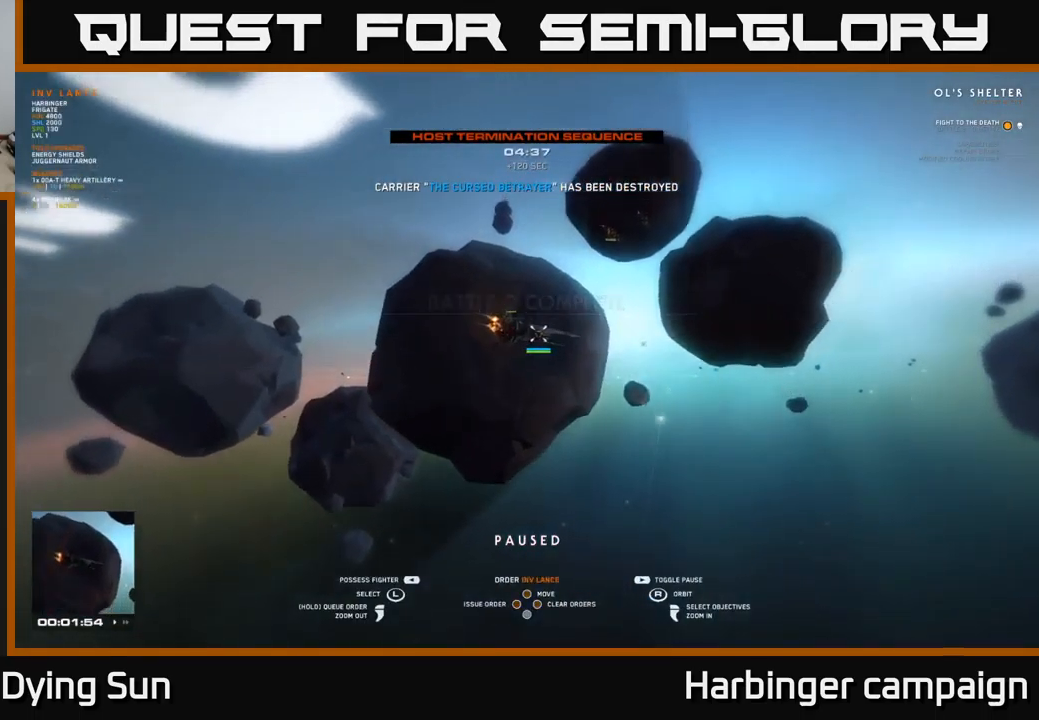
{"buttons": [], "left_stick": "right", "right_stick": "center", "events": [[50, "left_stick", "right"], [50, "right_stick", "down-left"], [233, "left_stick", "center"], [233, "right_stick", "center"], [433, "left_stick", "right"]]}
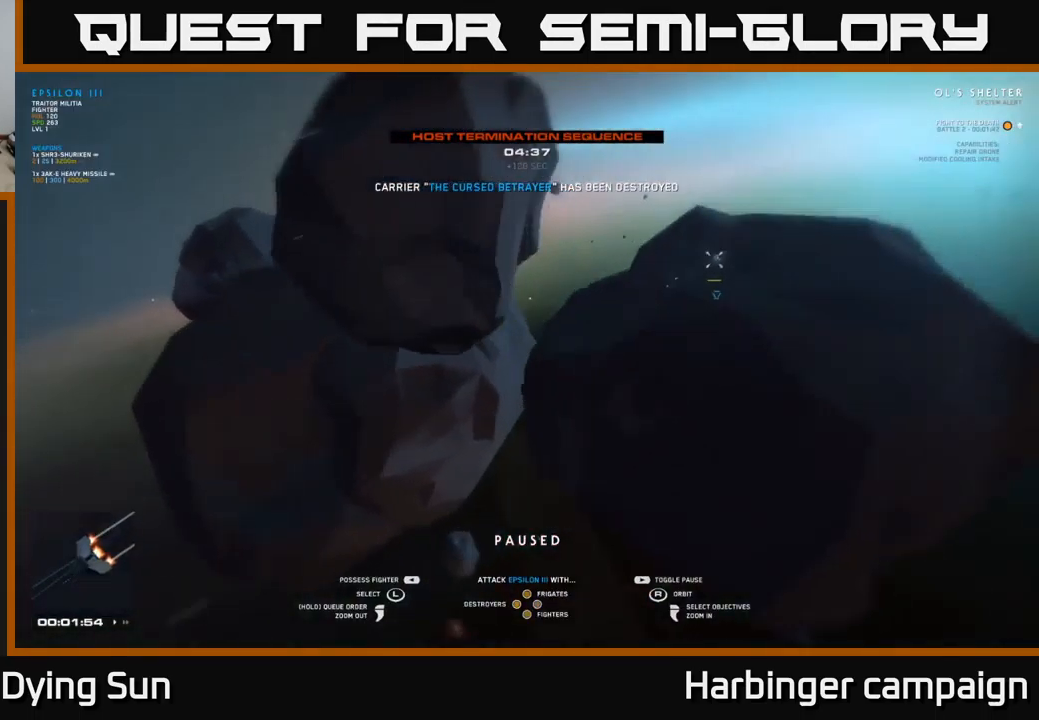
{"buttons": [], "left_stick": "center", "right_stick": "center", "events": [[83, "left_stick", "center"], [266, "left_stick", "right"], [300, "right_stick", "left"], [450, "left_stick", "center"], [483, "right_stick", "center"]]}
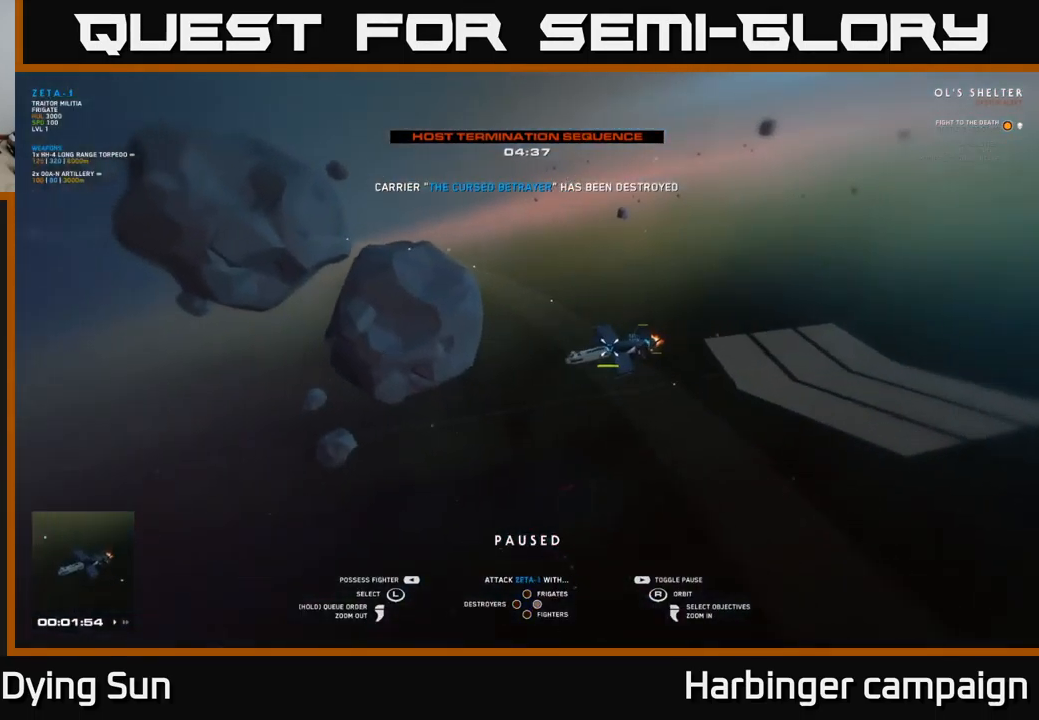
{"buttons": [], "left_stick": "center", "right_stick": "up-left", "events": [[450, "right_stick", "up-left"]]}
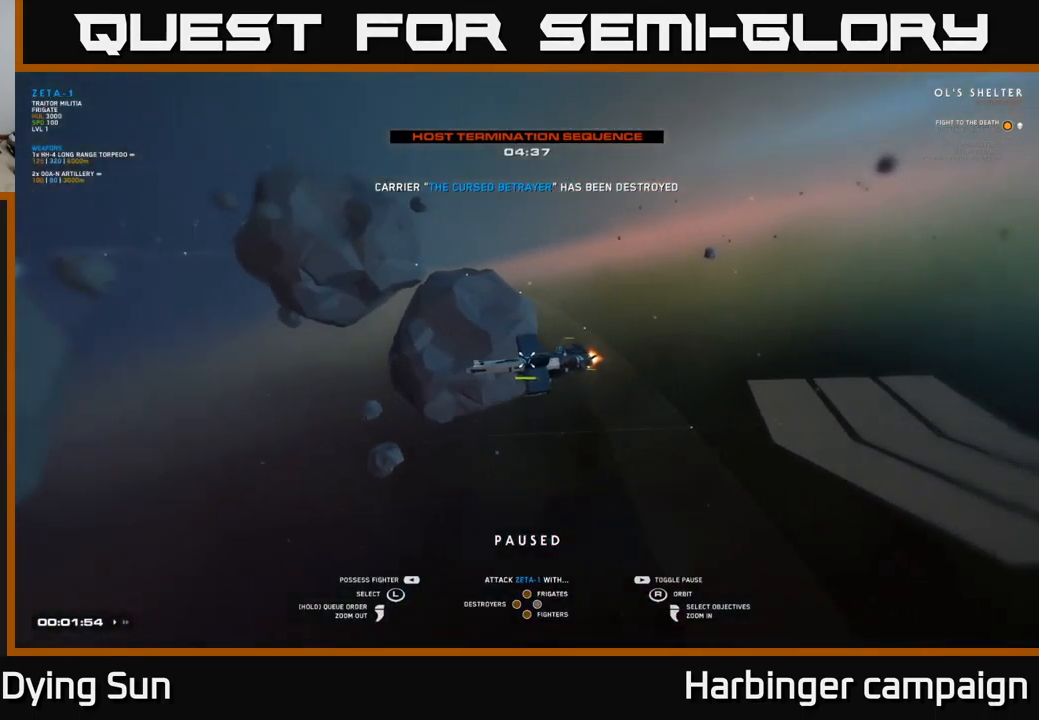
{"buttons": [], "left_stick": "center", "right_stick": "center", "events": [[116, "right_stick", "center"], [283, "X", "down"], [366, "X", "up"]]}
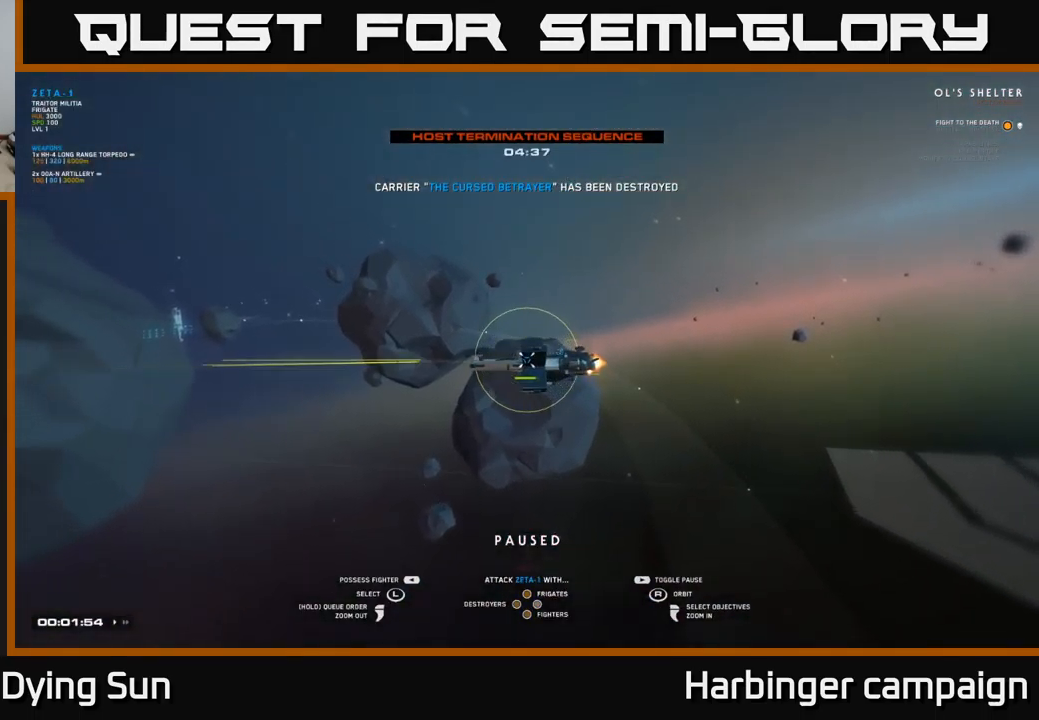
{"buttons": ["SELECT"], "left_stick": "center", "right_stick": "center", "events": [[66, "Y", "down"], [150, "Y", "up"], [400, "SELECT", "down"]]}
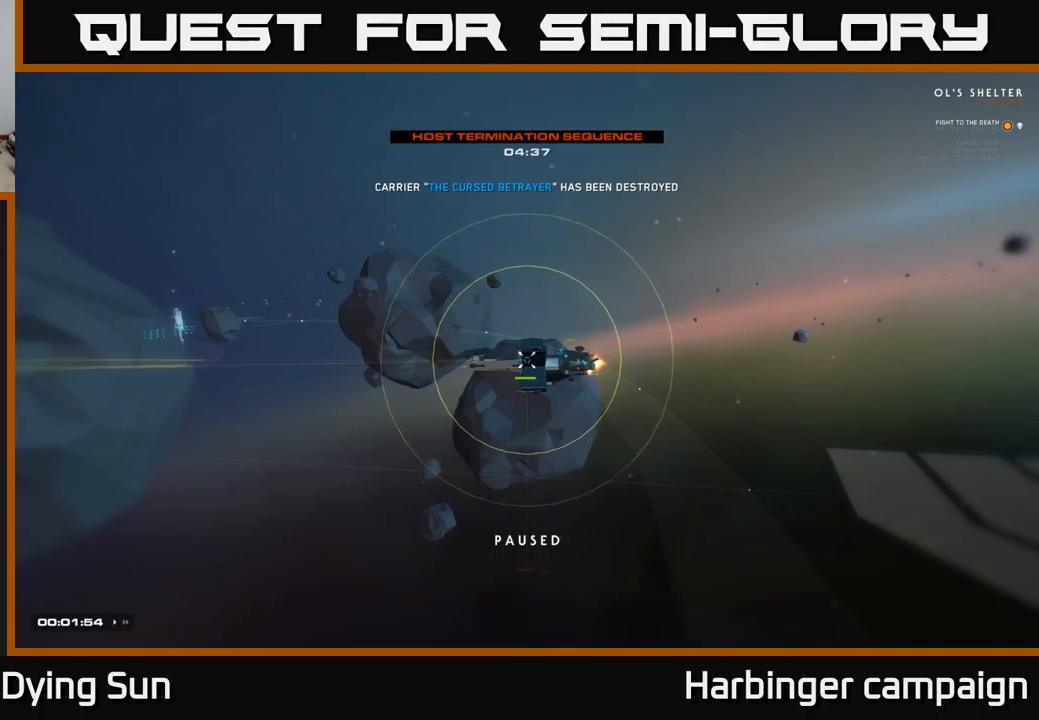
{"buttons": [], "left_stick": "center", "right_stick": "center", "events": [[50, "SELECT", "up"]]}
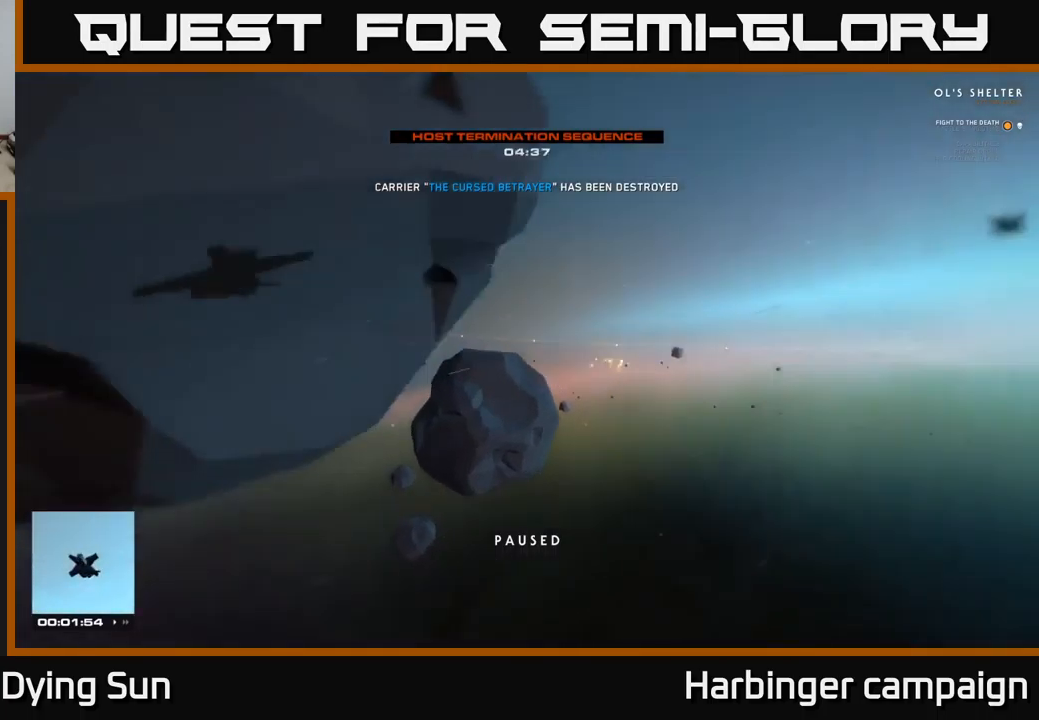
{"buttons": [], "left_stick": "up", "right_stick": "center", "events": [[83, "right_stick", "right"], [350, "right_stick", "center"], [433, "left_stick", "up"]]}
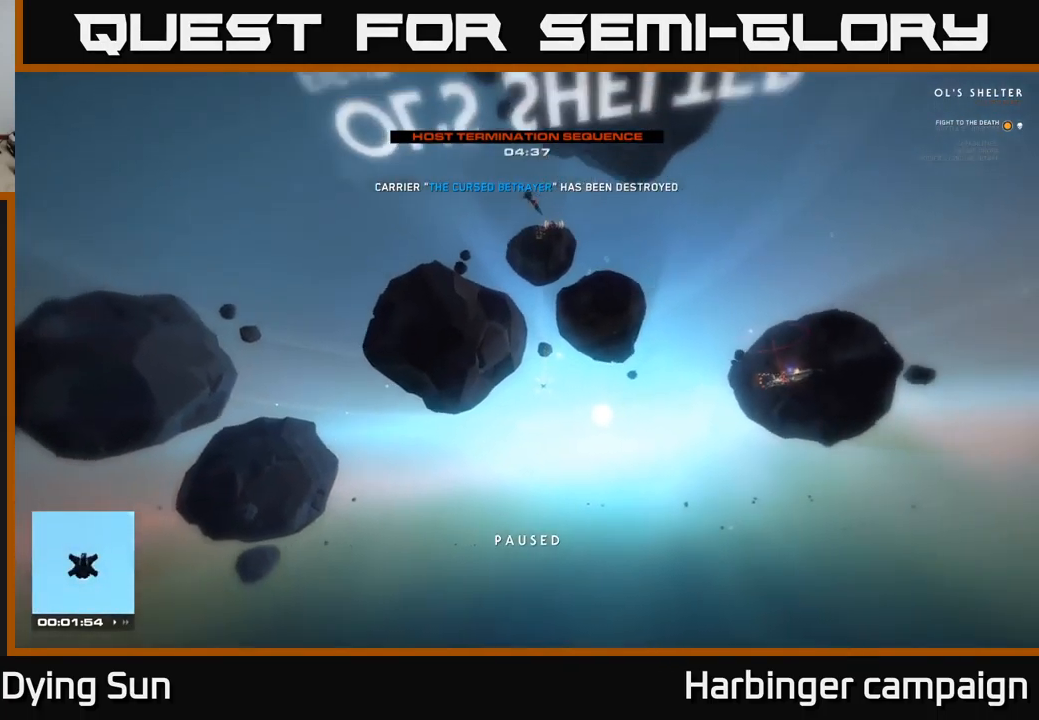
{"buttons": ["L2"], "left_stick": "center", "right_stick": "center", "events": [[83, "left_stick", "center"], [183, "right_stick", "down"], [367, "L2", "down"], [367, "right_stick", "center"]]}
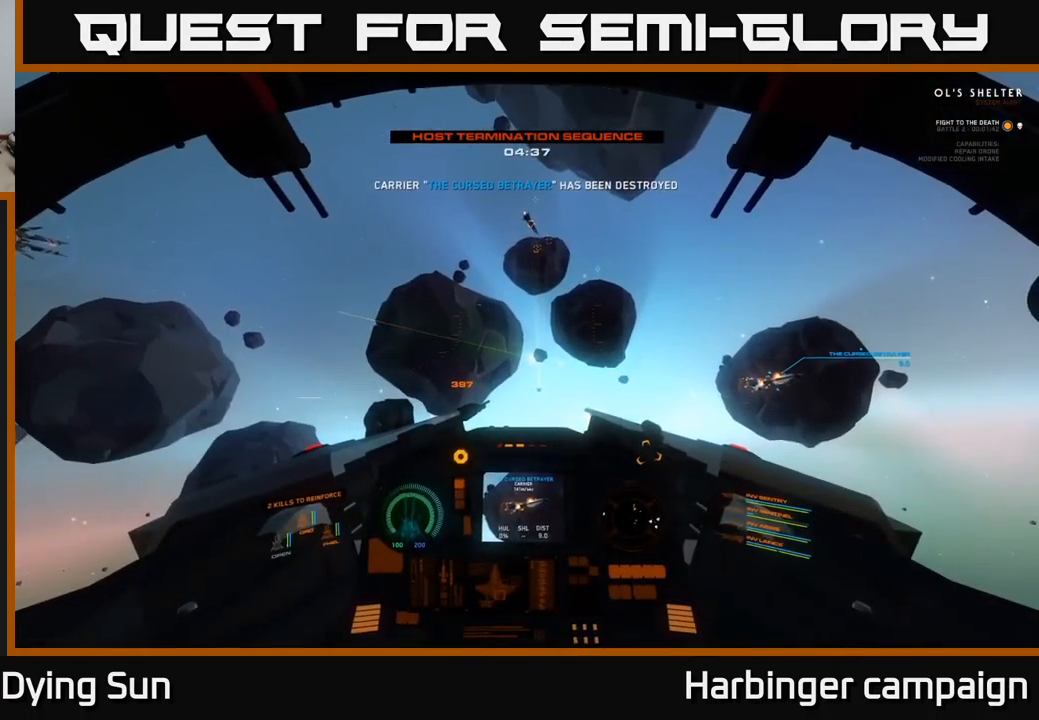
{"buttons": ["L2"], "left_stick": "center", "right_stick": "down-right", "events": [[50, "right_stick", "down-right"], [267, "right_stick", "center"], [500, "right_stick", "down-right"]]}